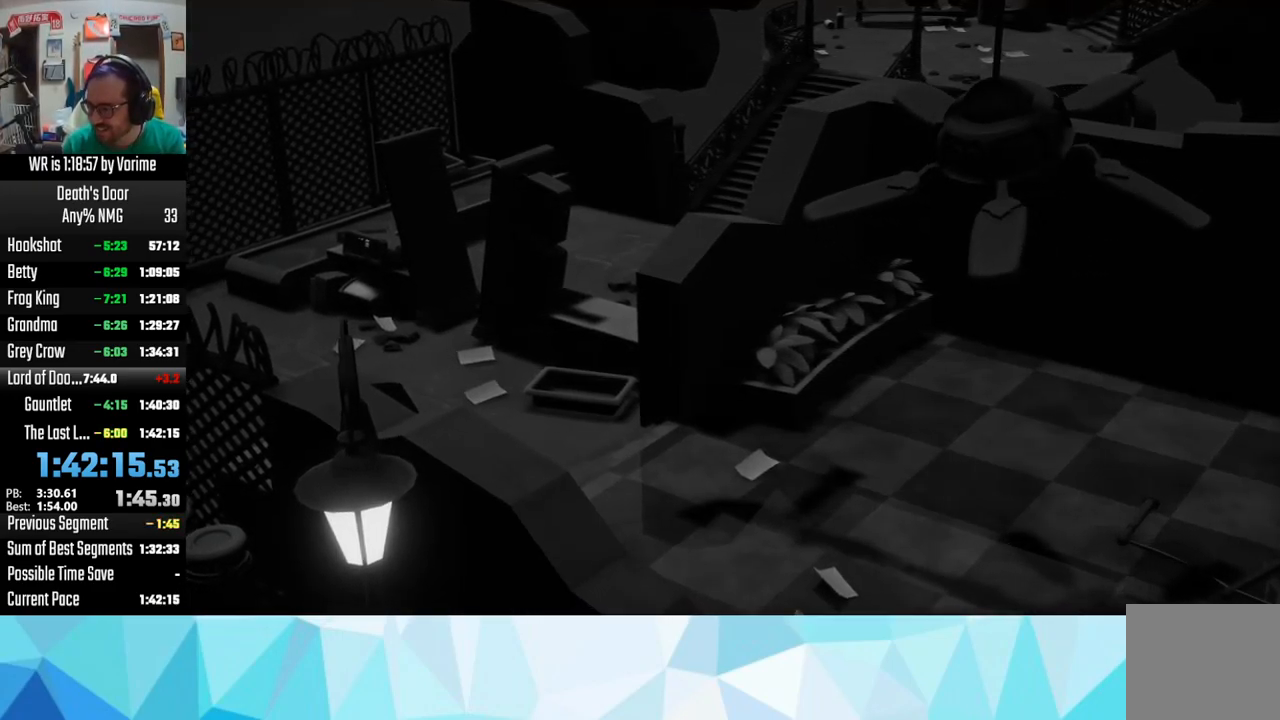
Gameplay with a controller (PlayStation layout); each line is a JSON object with the inputs held at the frame after it. "events" lists button and stick changes between this image and that frame as [ms after this image, input, new state], when the widget could be followed in between.
{"buttons": [], "left_stick": "center", "right_stick": "center", "events": [[100, "SQUARE", "up"], [117, "TRIANGLE", "down"], [184, "TRIANGLE", "up"], [200, "SQUARE", "down"], [234, "SQUARE", "up"], [367, "CIRCLE", "down"], [400, "CIRCLE", "up"], [400, "SQUARE", "down"], [434, "SQUARE", "up"]]}
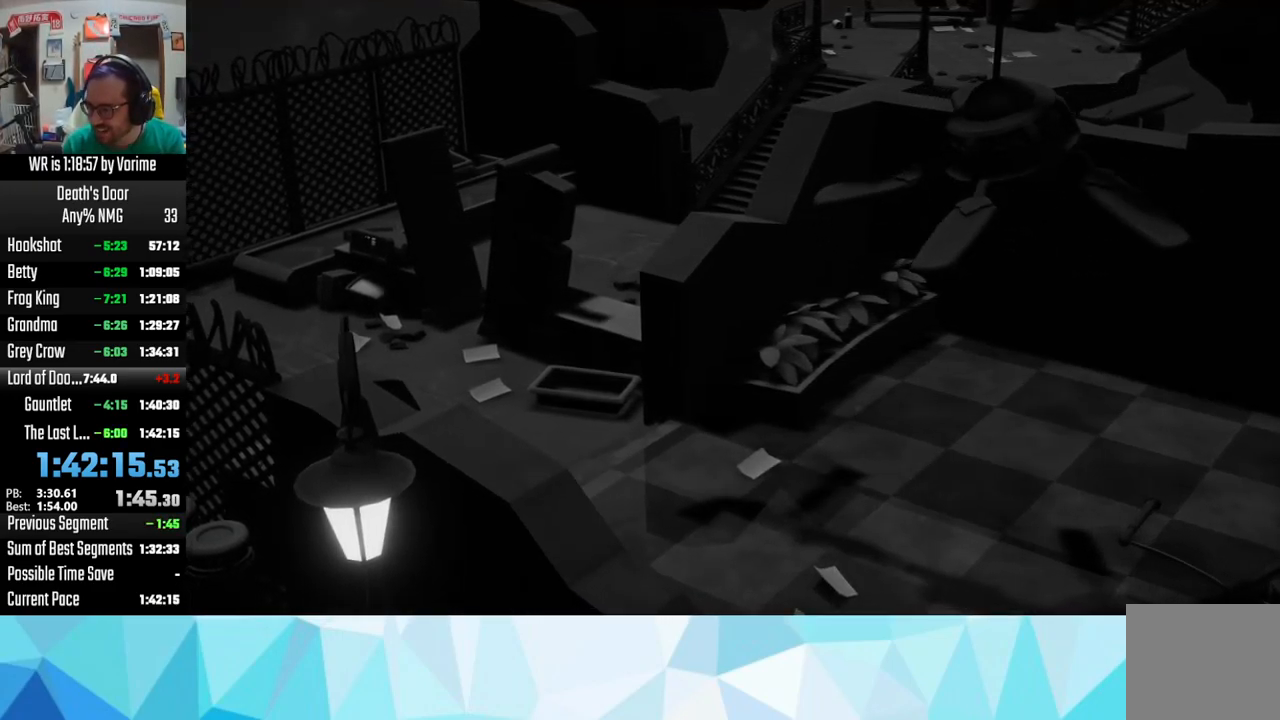
{"buttons": [], "left_stick": "center", "right_stick": "center", "events": [[67, "CROSS", "down"], [100, "CROSS", "up"], [117, "SQUARE", "down"], [134, "SQUARE", "up"], [150, "CIRCLE", "down"], [200, "CIRCLE", "up"], [316, "SQUARE", "down"], [333, "SQUARE", "up"], [350, "CROSS", "down"], [433, "CROSS", "up"], [433, "SQUARE", "down"], [483, "SQUARE", "up"]]}
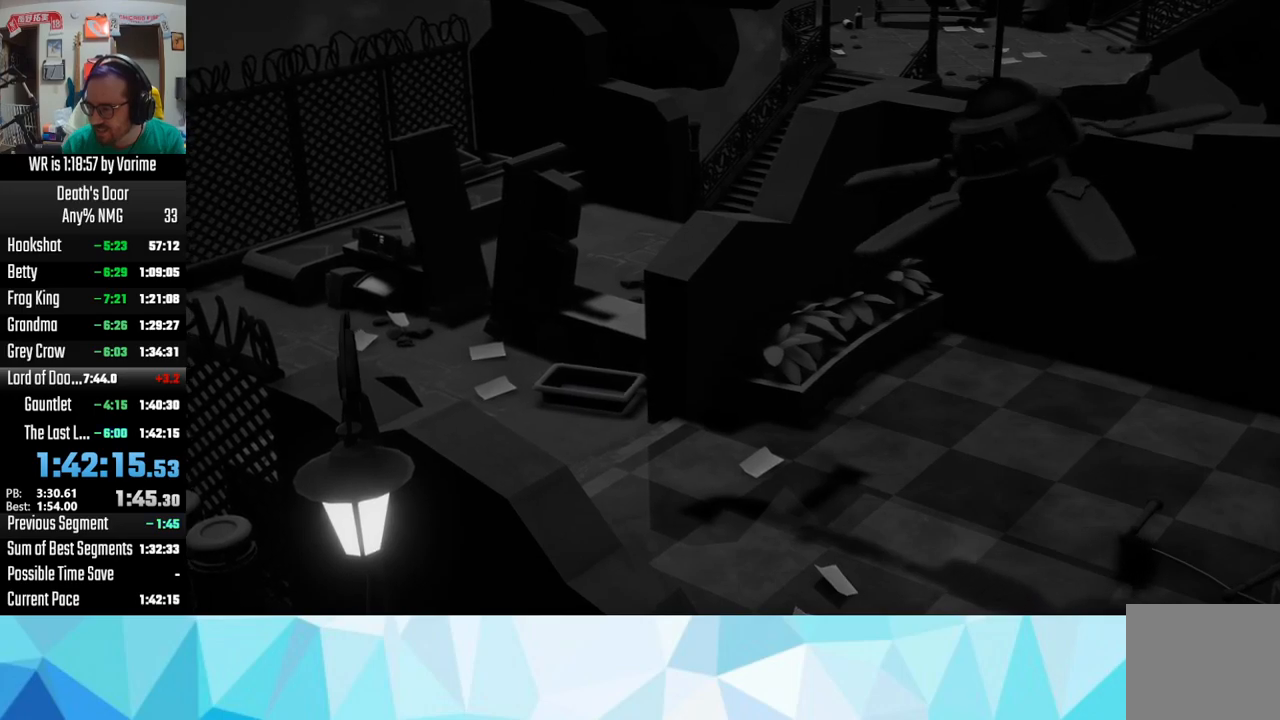
{"buttons": ["CIRCLE"], "left_stick": "center", "right_stick": "center", "events": [[100, "CIRCLE", "down"], [133, "CIRCLE", "up"], [150, "SQUARE", "down"], [183, "CROSS", "down"], [183, "SQUARE", "up"], [233, "CROSS", "up"], [400, "SQUARE", "down"], [466, "SQUARE", "up"], [500, "CIRCLE", "down"]]}
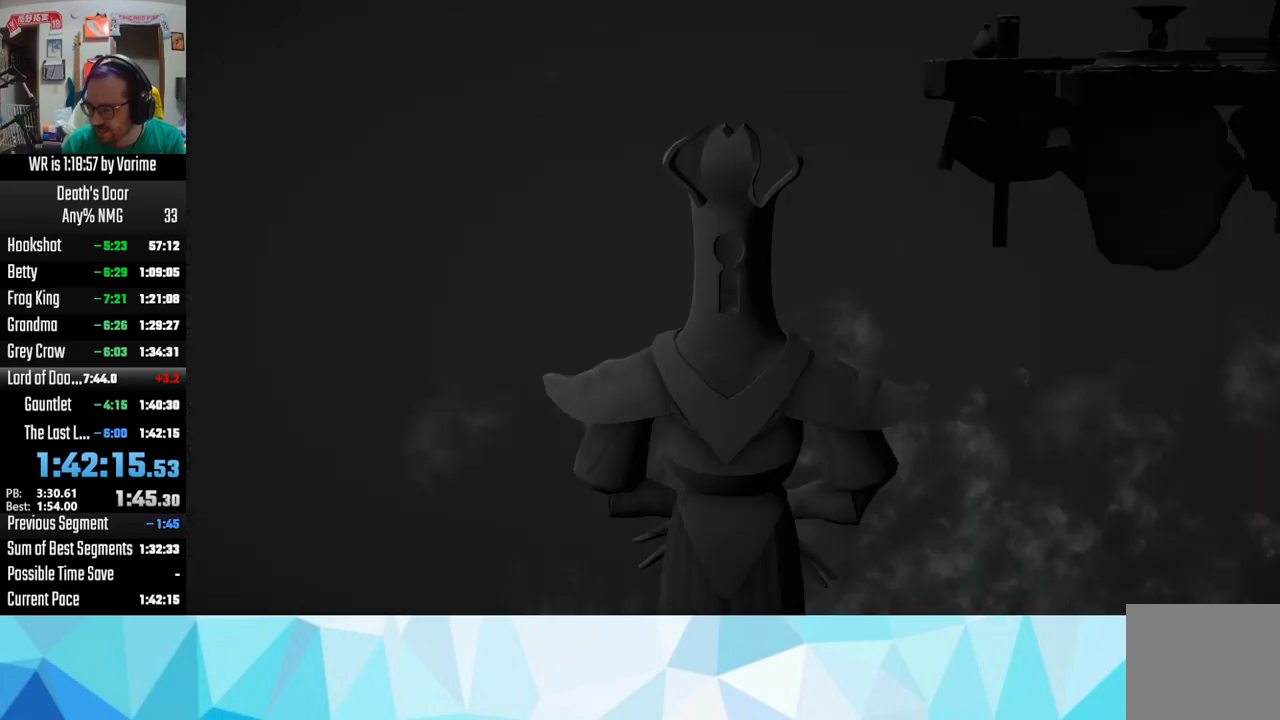
{"buttons": ["CROSS"], "left_stick": "center", "right_stick": "center", "events": [[33, "CIRCLE", "up"], [66, "SQUARE", "down"], [166, "CROSS", "down"], [166, "SQUARE", "up"], [216, "CROSS", "up"], [216, "SQUARE", "down"], [333, "SQUARE", "up"], [366, "CIRCLE", "down"], [383, "CIRCLE", "up"], [400, "SQUARE", "down"], [466, "CROSS", "down"], [466, "SQUARE", "up"]]}
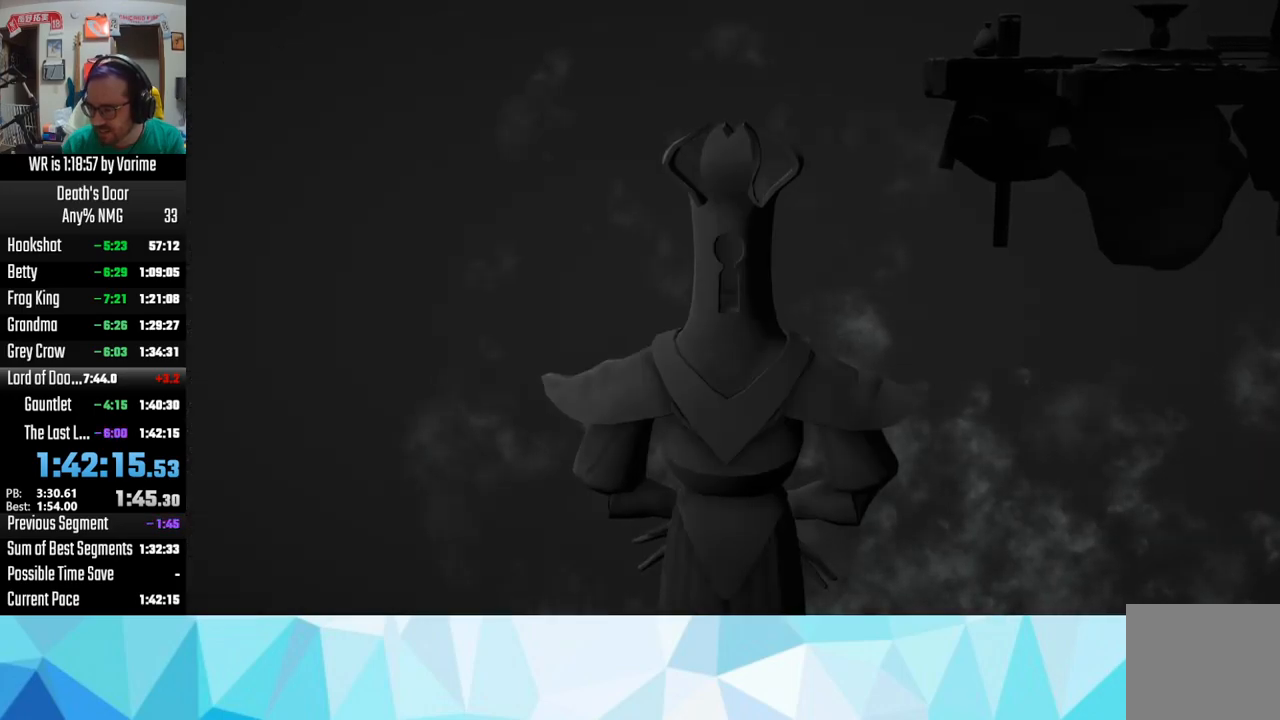
{"buttons": [], "left_stick": "center", "right_stick": "center", "events": [[100, "CROSS", "up"], [116, "SQUARE", "down"], [150, "CIRCLE", "down"], [150, "SQUARE", "up"], [200, "CIRCLE", "up"], [216, "SQUARE", "down"], [366, "CROSS", "down"], [366, "SQUARE", "up"], [450, "CROSS", "up"]]}
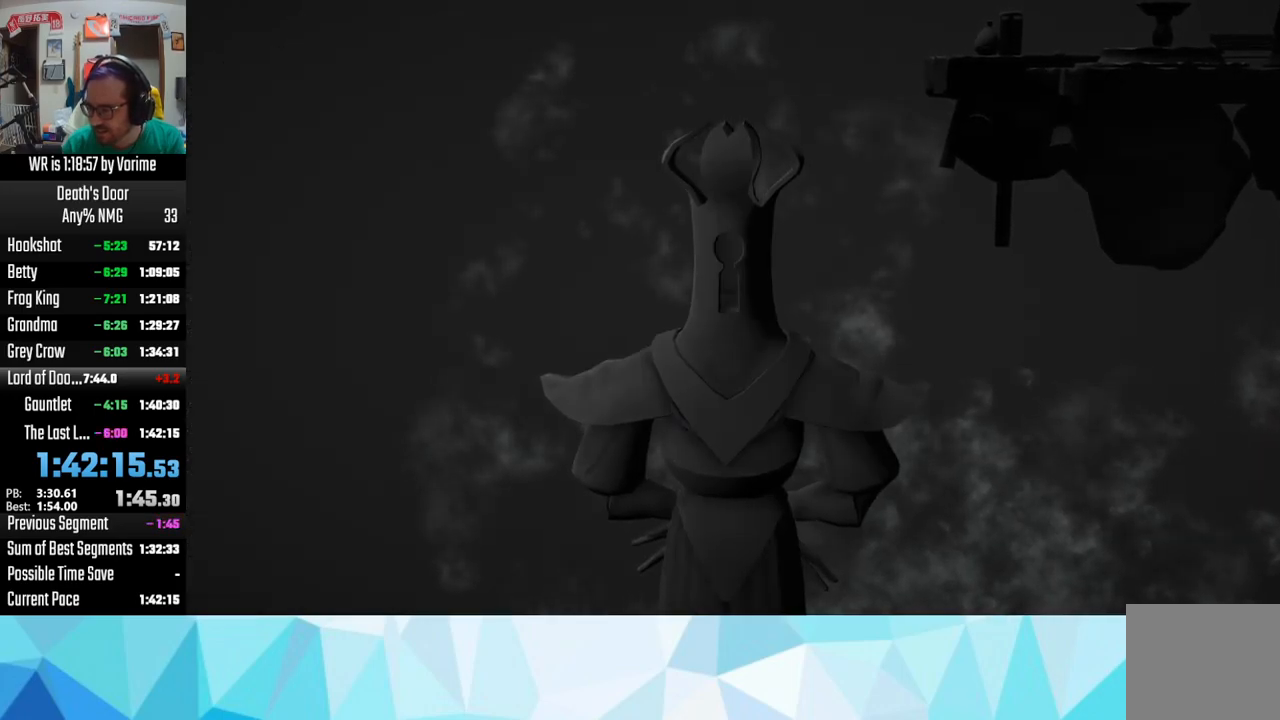
{"buttons": [], "left_stick": "center", "right_stick": "center", "events": [[33, "SQUARE", "down"], [100, "CIRCLE", "down"], [100, "SQUARE", "up"], [116, "CIRCLE", "up"], [133, "SQUARE", "down"], [266, "SQUARE", "up"], [283, "CROSS", "down"], [316, "CROSS", "up"], [333, "SQUARE", "down"], [383, "CIRCLE", "down"], [383, "SQUARE", "up"], [433, "CIRCLE", "up"]]}
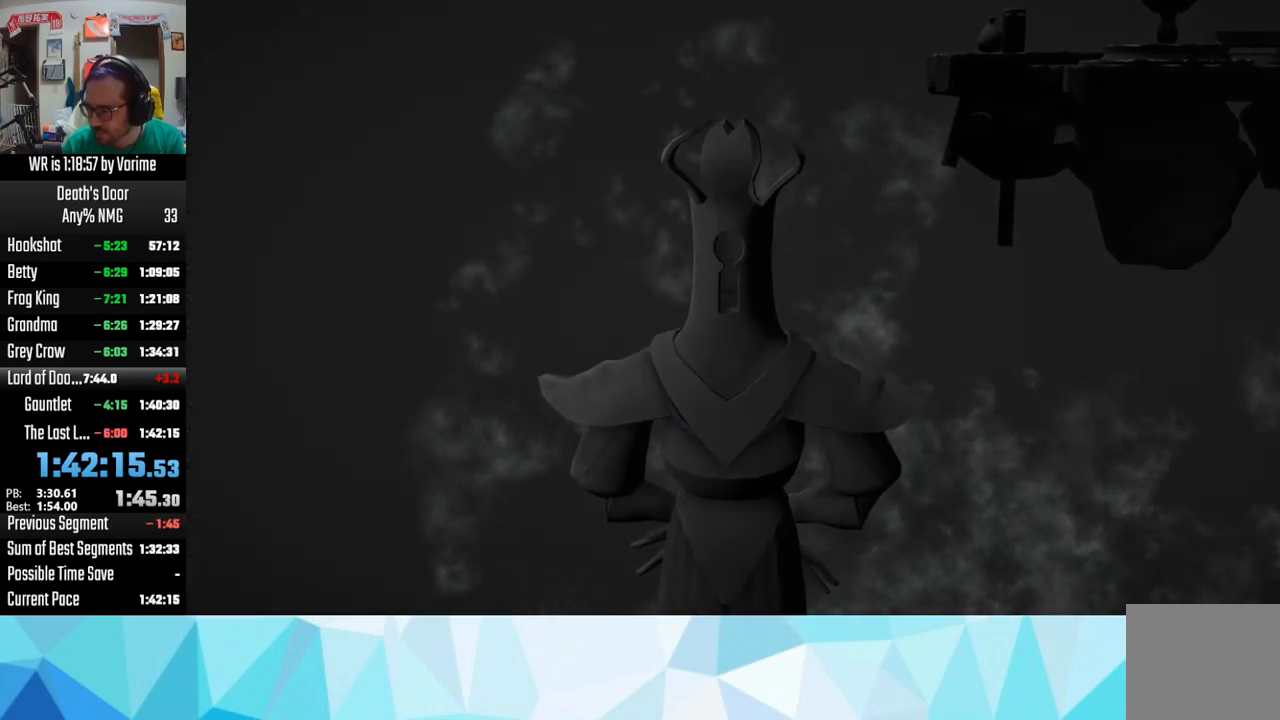
{"buttons": ["CROSS"], "left_stick": "center", "right_stick": "center", "events": [[50, "SQUARE", "down"], [150, "SQUARE", "up"], [183, "SQUARE", "down"], [216, "SQUARE", "up"], [316, "CROSS", "down"], [333, "CROSS", "up"], [366, "SQUARE", "down"], [433, "CROSS", "down"], [433, "SQUARE", "up"]]}
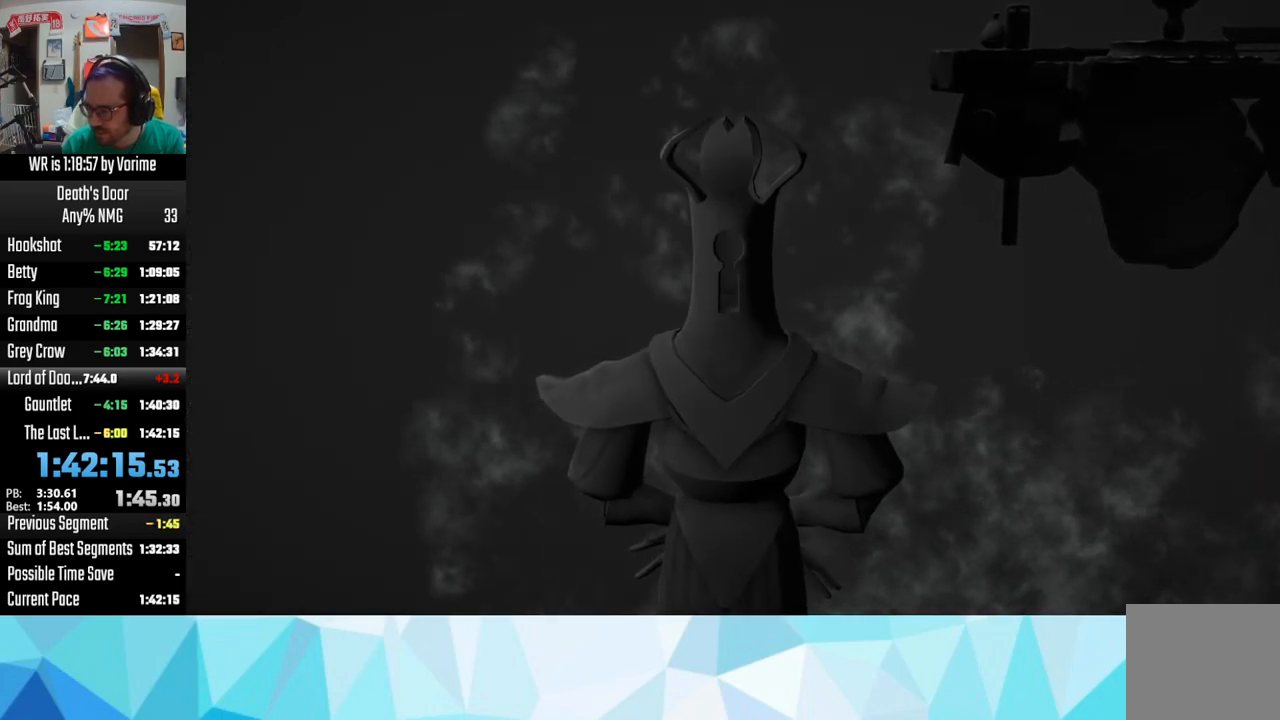
{"buttons": ["CROSS"], "left_stick": "center", "right_stick": "center", "events": [[100, "CROSS", "up"], [116, "SQUARE", "down"], [166, "CROSS", "down"], [166, "SQUARE", "up"], [200, "CROSS", "up"], [216, "SQUARE", "down"], [316, "SQUARE", "up"], [333, "CROSS", "down"], [366, "CROSS", "up"], [383, "SQUARE", "down"], [416, "SQUARE", "up"], [433, "CROSS", "down"]]}
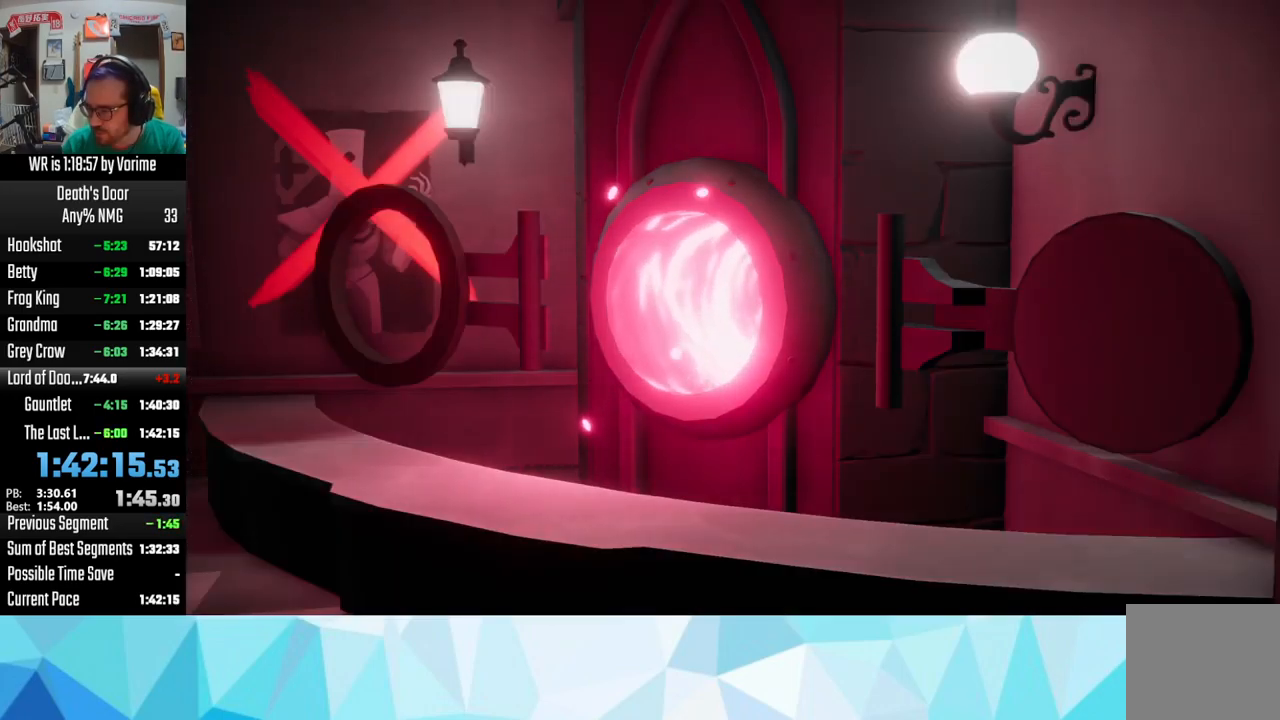
{"buttons": [], "left_stick": "center", "right_stick": "center", "events": [[116, "CROSS", "up"], [133, "SQUARE", "down"], [150, "SQUARE", "up"], [166, "CROSS", "down"], [216, "CROSS", "up"], [233, "SQUARE", "down"], [383, "SQUARE", "up"], [466, "CROSS", "down"], [483, "CROSS", "up"]]}
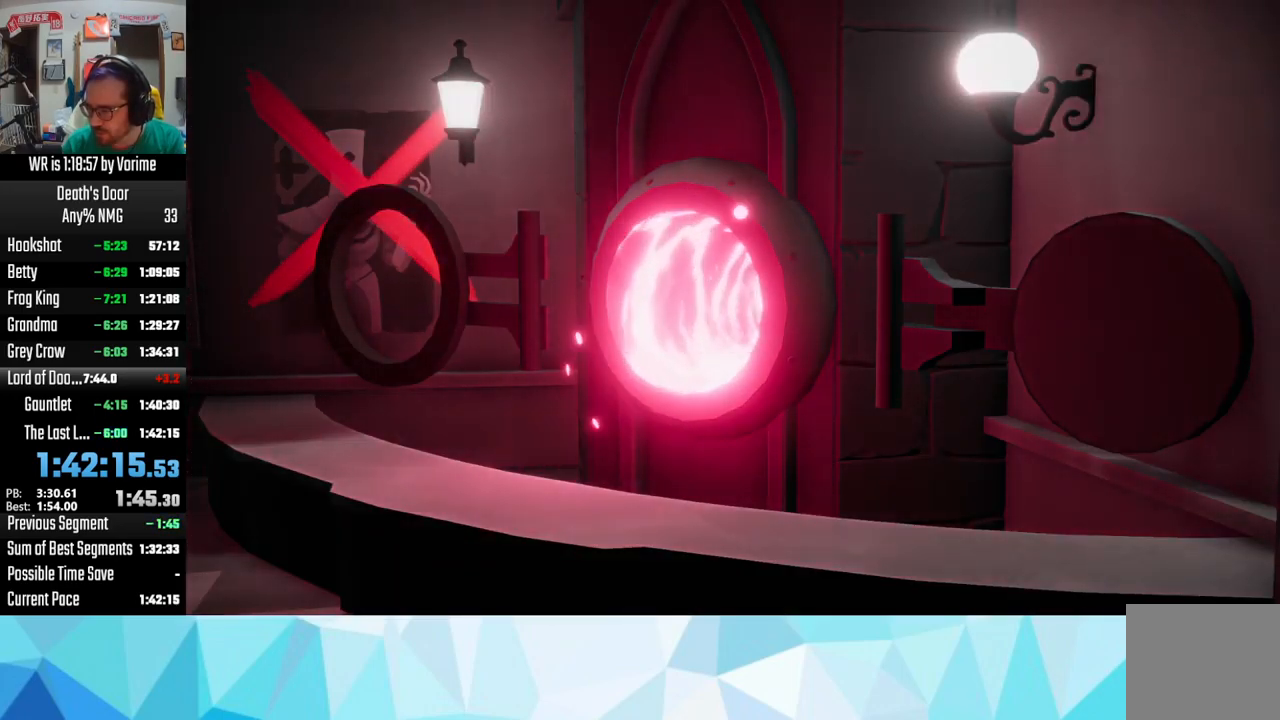
{"buttons": ["CROSS"], "left_stick": "center", "right_stick": "center", "events": [[50, "SQUARE", "down"], [100, "CROSS", "down"], [100, "SQUARE", "up"], [150, "CROSS", "up"], [166, "SQUARE", "down"], [316, "SQUARE", "up"], [333, "CROSS", "down"], [366, "CROSS", "up"], [383, "SQUARE", "down"], [466, "CROSS", "down"], [466, "SQUARE", "up"]]}
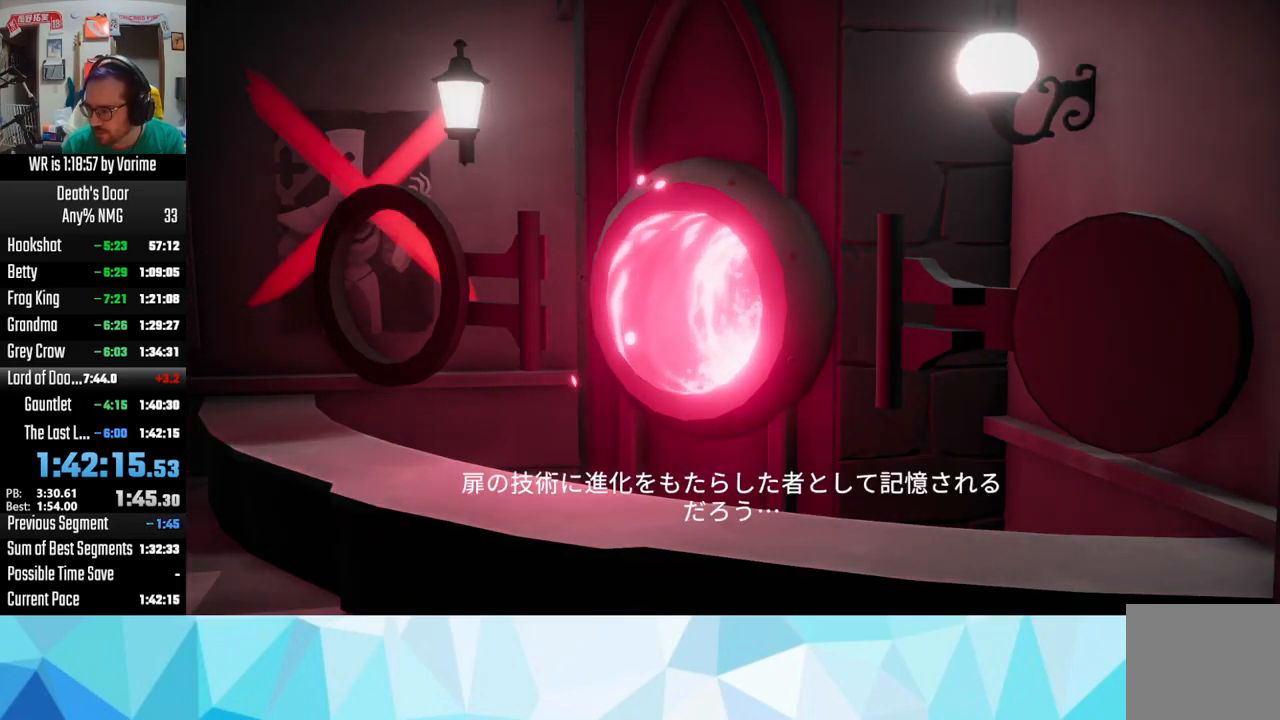
{"buttons": [], "left_stick": "center", "right_stick": "center", "events": [[150, "CROSS", "up"], [166, "CROSS", "down"], [233, "CROSS", "up"], [233, "SQUARE", "down"], [416, "CROSS", "down"], [416, "SQUARE", "up"], [450, "CROSS", "up"]]}
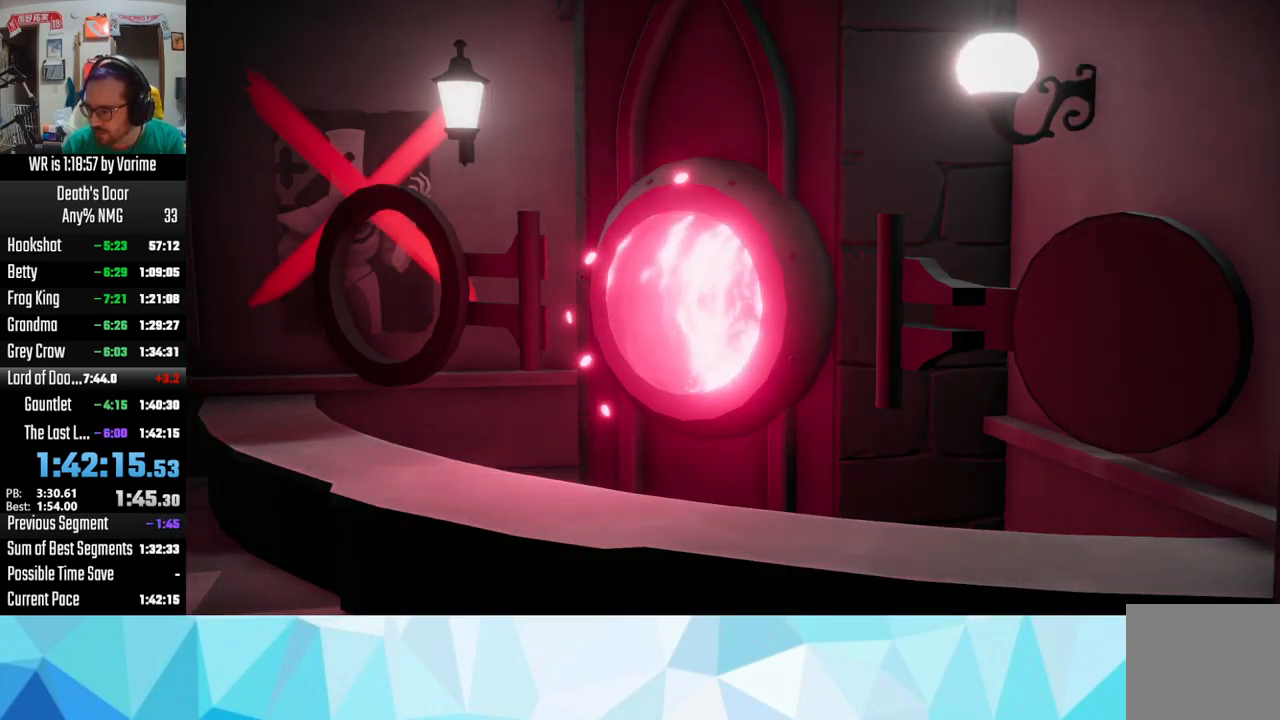
{"buttons": [], "left_stick": "center", "right_stick": "center", "events": [[33, "SQUARE", "down"], [66, "SQUARE", "up"], [83, "CROSS", "down"], [116, "CROSS", "up"], [150, "SQUARE", "down"], [233, "CROSS", "down"], [233, "SQUARE", "up"], [383, "CROSS", "up"], [417, "SQUARE", "down"], [500, "SQUARE", "up"]]}
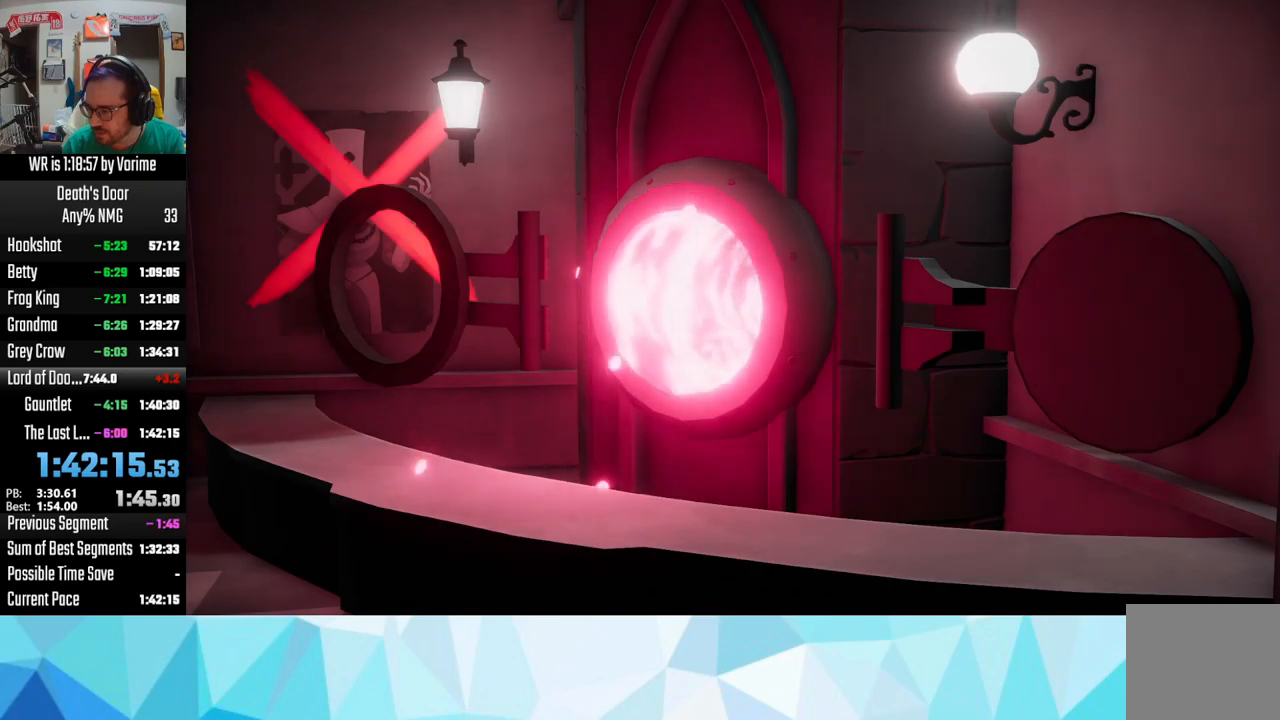
{"buttons": [], "left_stick": "center", "right_stick": "center", "events": [[17, "CROSS", "down"], [50, "CROSS", "up"], [50, "SQUARE", "down"], [133, "SQUARE", "up"], [167, "CROSS", "down"], [233, "CROSS", "up"], [233, "SQUARE", "down"], [350, "SQUARE", "up"], [367, "CROSS", "down"], [483, "CROSS", "up"]]}
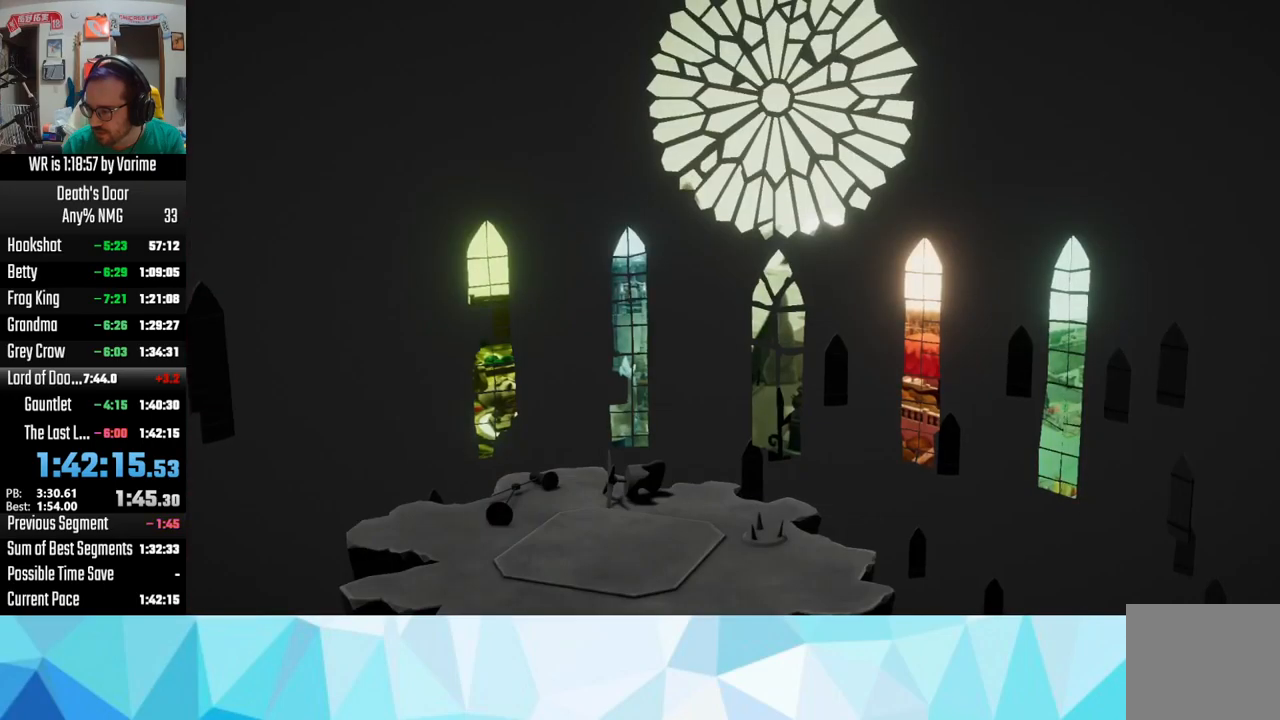
{"buttons": [], "left_stick": "center", "right_stick": "center", "events": [[17, "SQUARE", "down"], [83, "CROSS", "down"], [83, "SQUARE", "up"], [133, "CROSS", "up"], [167, "SQUARE", "down"], [267, "CROSS", "down"], [267, "SQUARE", "up"], [300, "CROSS", "up"], [367, "SQUARE", "down"], [417, "CROSS", "down"], [417, "SQUARE", "up"], [433, "CROSS", "up"]]}
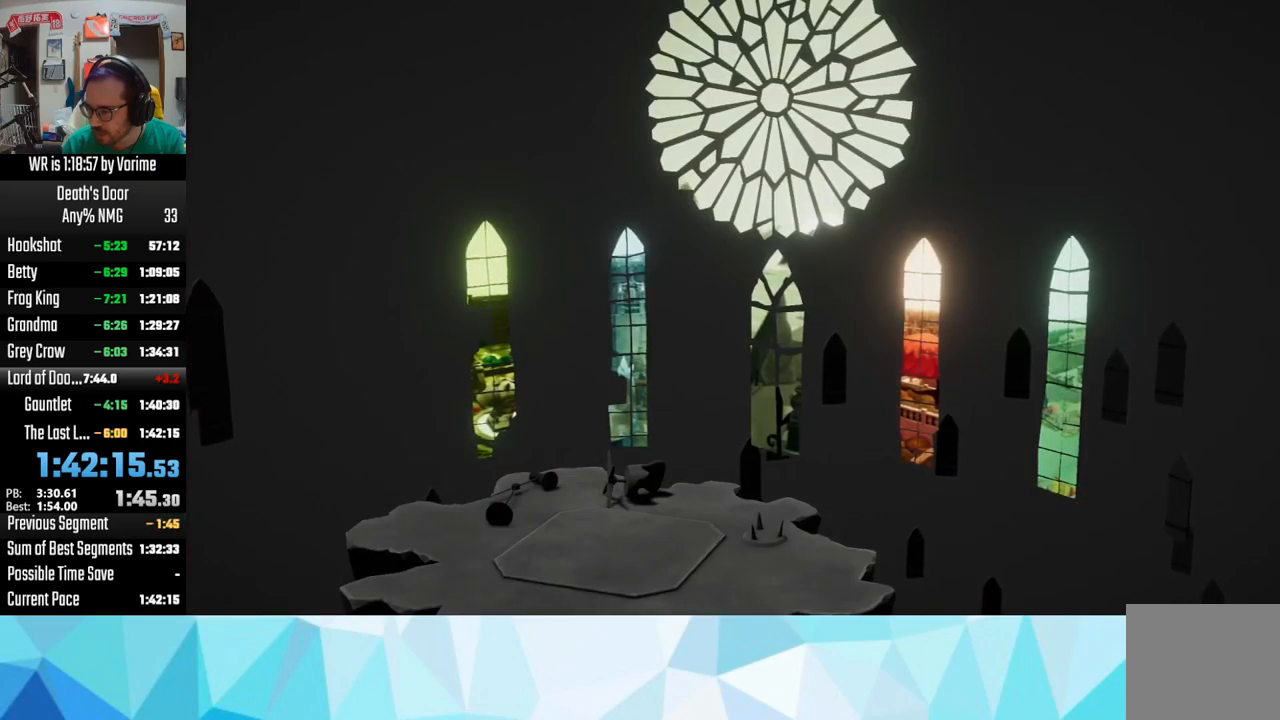
{"buttons": [], "left_stick": "center", "right_stick": "center", "events": [[83, "SQUARE", "down"], [117, "SQUARE", "up"], [167, "CIRCLE", "down"], [250, "CIRCLE", "up"], [250, "SQUARE", "down"], [383, "SQUARE", "up"], [400, "CROSS", "down"], [500, "CROSS", "up"]]}
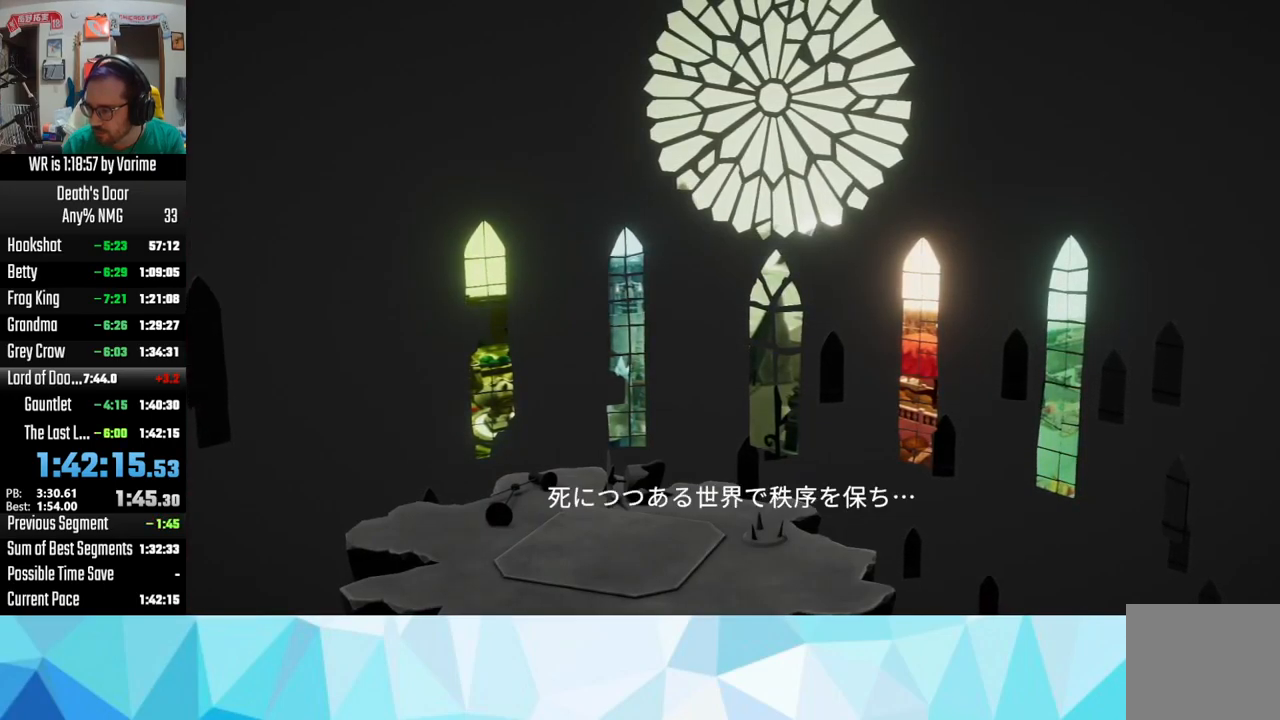
{"buttons": ["SQUARE"], "left_stick": "center", "right_stick": "center", "events": [[17, "SQUARE", "down"], [50, "CIRCLE", "down"], [50, "SQUARE", "up"], [100, "CIRCLE", "up"], [117, "SQUARE", "down"], [183, "SQUARE", "up"], [183, "TRIANGLE", "down"], [283, "TRIANGLE", "up"], [350, "SQUARE", "down"], [367, "SQUARE", "up"], [383, "CIRCLE", "down"], [433, "CIRCLE", "up"], [433, "SQUARE", "down"]]}
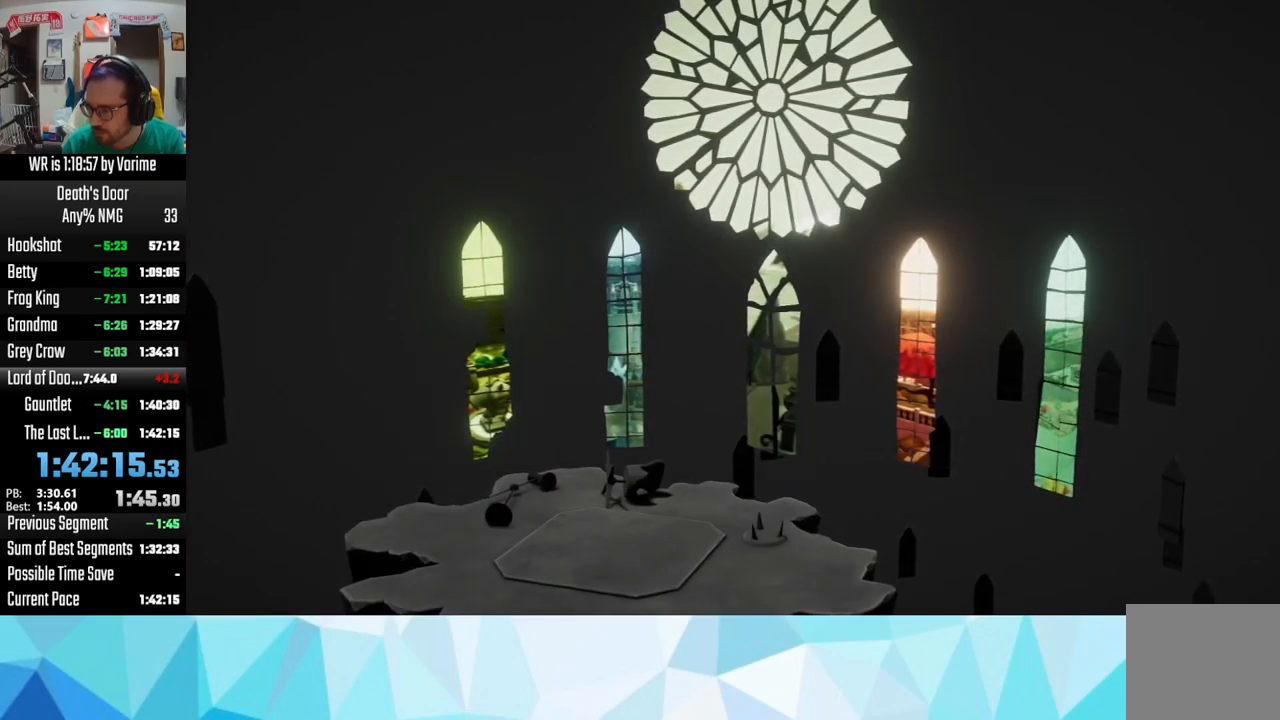
{"buttons": ["TRIANGLE"], "left_stick": "center", "right_stick": "center", "events": [[100, "CROSS", "down"], [100, "SQUARE", "up"], [117, "CROSS", "up"], [150, "SQUARE", "down"], [200, "CIRCLE", "down"], [200, "SQUARE", "up"], [250, "CIRCLE", "up"], [383, "SQUARE", "down"], [400, "TRIANGLE", "down"], [417, "SQUARE", "up"]]}
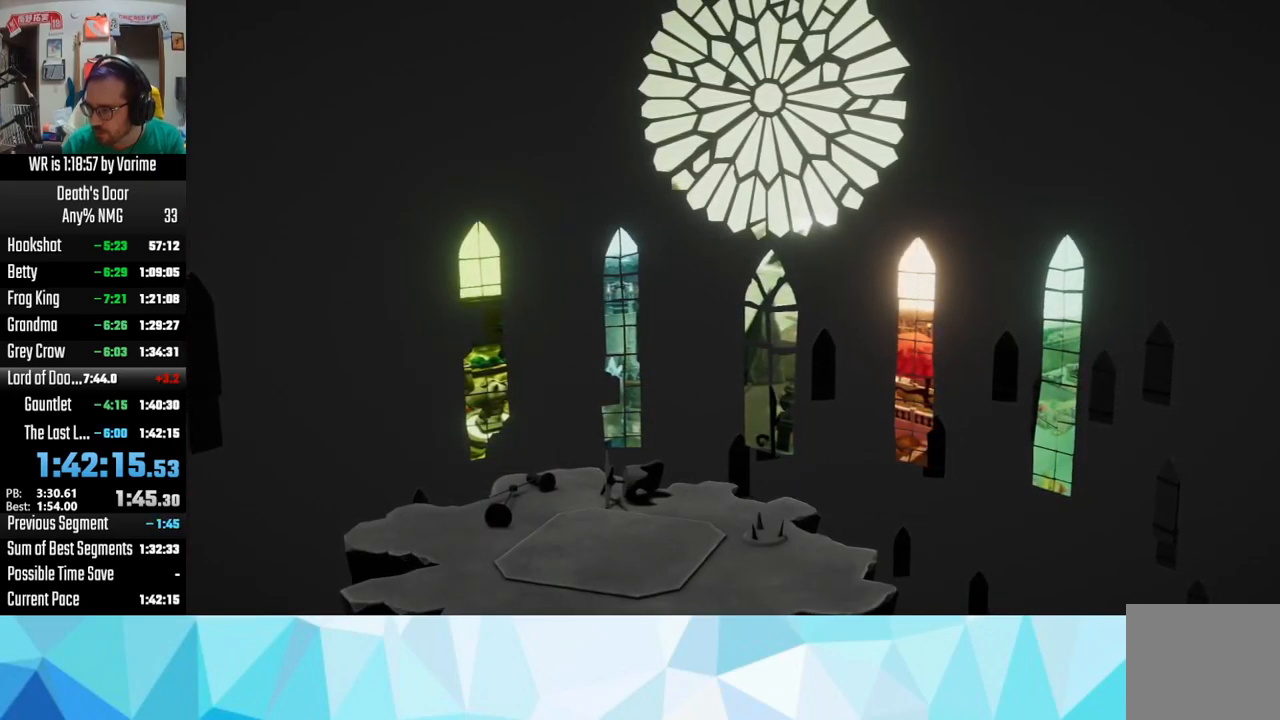
{"buttons": ["CROSS"], "left_stick": "center", "right_stick": "center", "events": [[50, "TRIANGLE", "up"], [117, "SQUARE", "down"], [150, "SQUARE", "up"], [183, "CIRCLE", "down"], [200, "CIRCLE", "up"], [217, "SQUARE", "down"], [267, "CROSS", "down"], [267, "SQUARE", "up"], [367, "CROSS", "up"], [383, "SQUARE", "down"], [500, "CROSS", "down"], [500, "SQUARE", "up"]]}
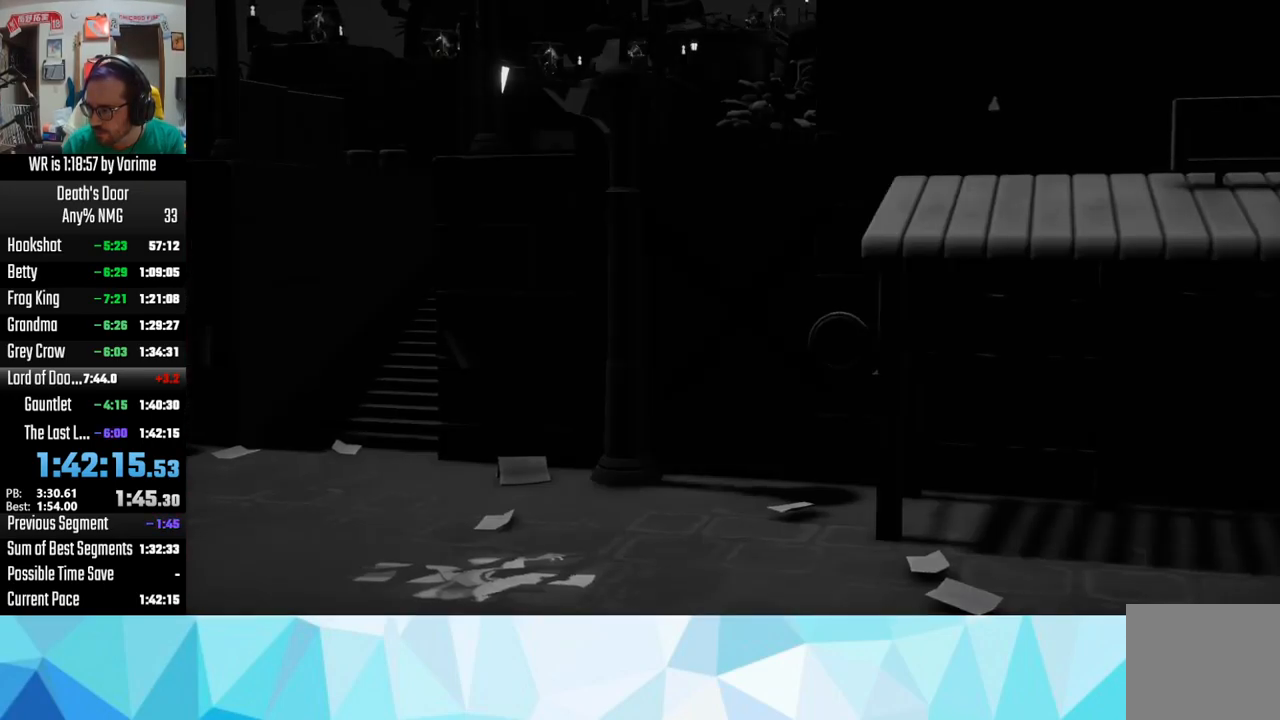
{"buttons": ["SQUARE"], "left_stick": "center", "right_stick": "center", "events": [[17, "CROSS", "up"], [150, "SQUARE", "down"], [183, "CROSS", "down"], [183, "SQUARE", "up"], [217, "CROSS", "up"], [233, "SQUARE", "down"], [300, "CROSS", "down"], [300, "SQUARE", "up"], [433, "CROSS", "up"], [467, "SQUARE", "down"]]}
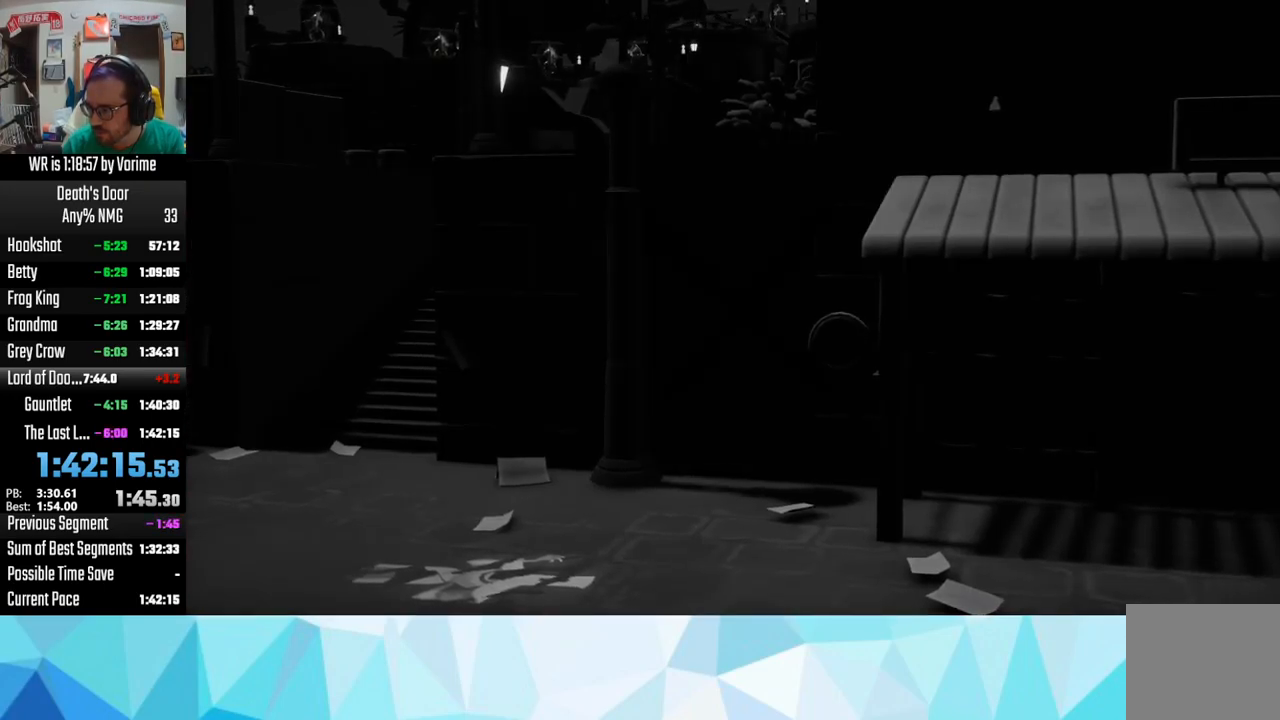
{"buttons": ["SQUARE"], "left_stick": "center", "right_stick": "center", "events": [[83, "CROSS", "down"], [83, "SQUARE", "up"], [133, "CROSS", "up"], [133, "SQUARE", "down"], [217, "SQUARE", "up"], [283, "CROSS", "down"], [367, "CROSS", "up"], [383, "CROSS", "down"], [417, "CROSS", "up"], [433, "SQUARE", "down"]]}
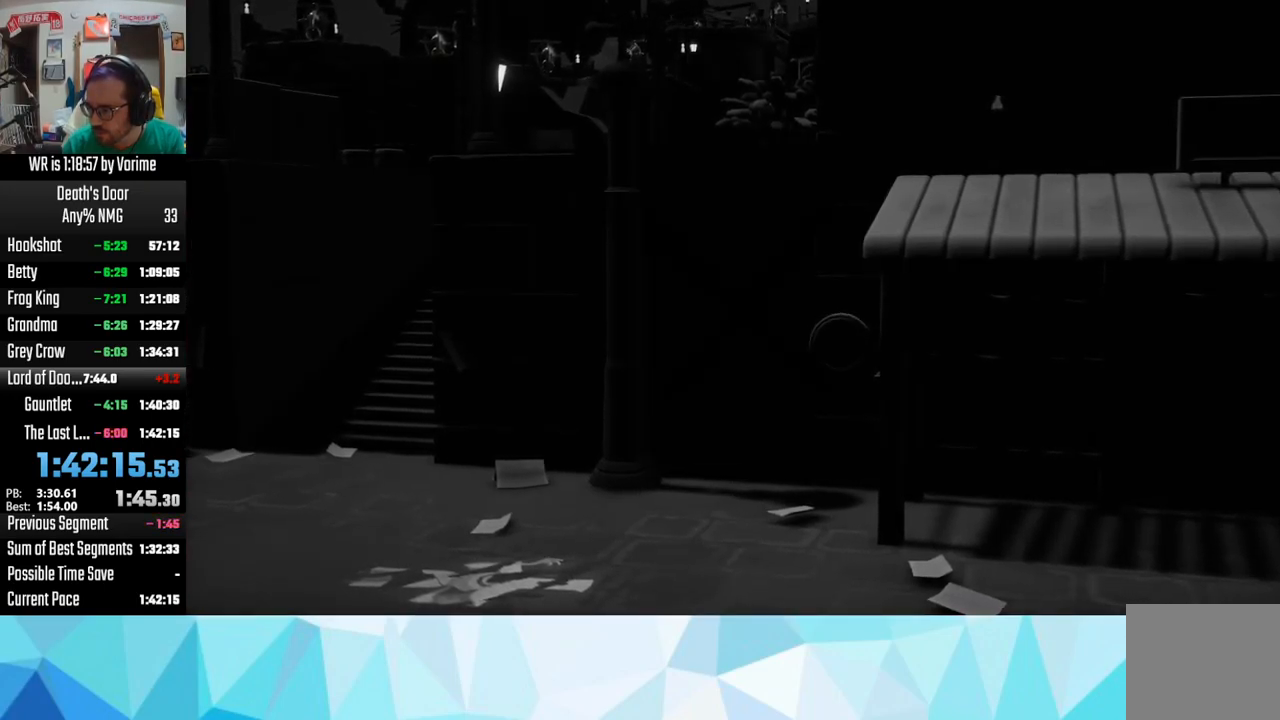
{"buttons": [], "left_stick": "center", "right_stick": "center", "events": [[133, "SQUARE", "up"], [167, "SQUARE", "down"], [200, "CROSS", "down"], [200, "SQUARE", "up"], [367, "CROSS", "up"], [450, "SQUARE", "down"], [483, "SQUARE", "up"]]}